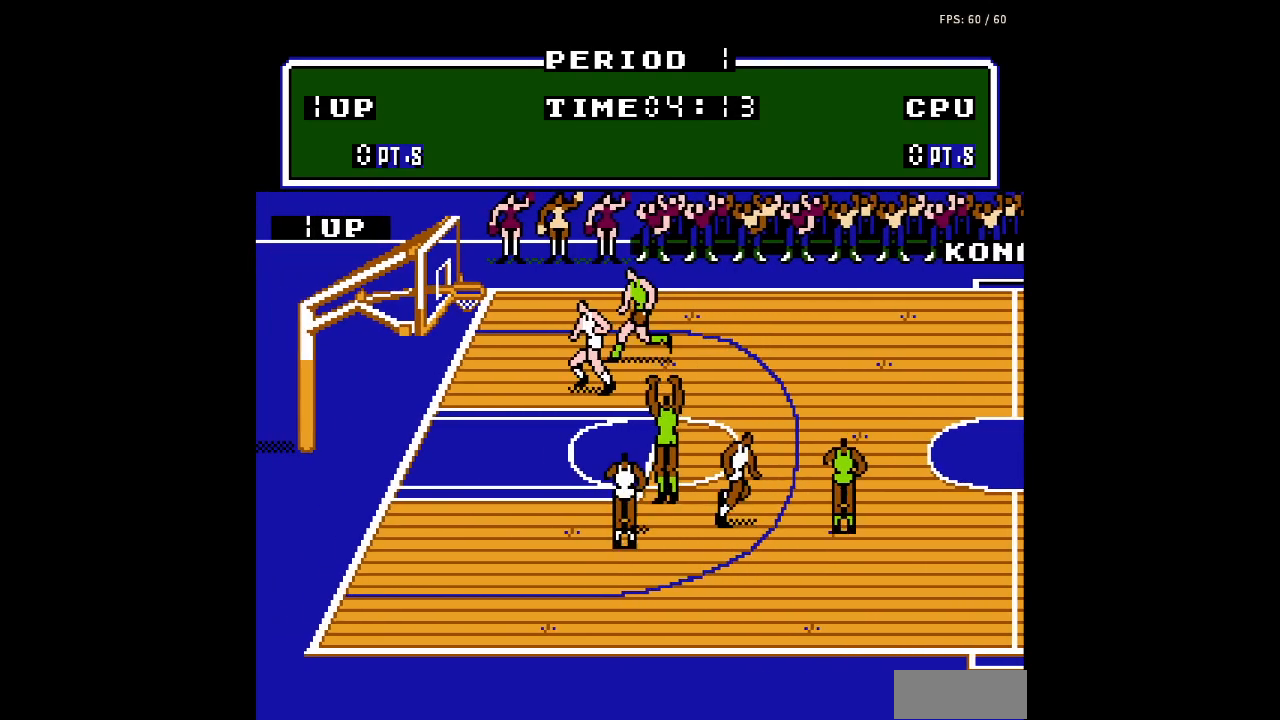
Gameplay with a controller (Nintendo layout); each line is a JSON object with the inputs held at the frame after it. "events" lists button and stick changes between this image and that frame as [ms after this image, input, new state], when the widget could be followed in between. Not read: L3 R3.
{"buttons": ["DPAD_LEFT"], "events": [[100, "B", "up"], [367, "DPAD_LEFT", "down"], [433, "DPAD_UP", "up"]]}
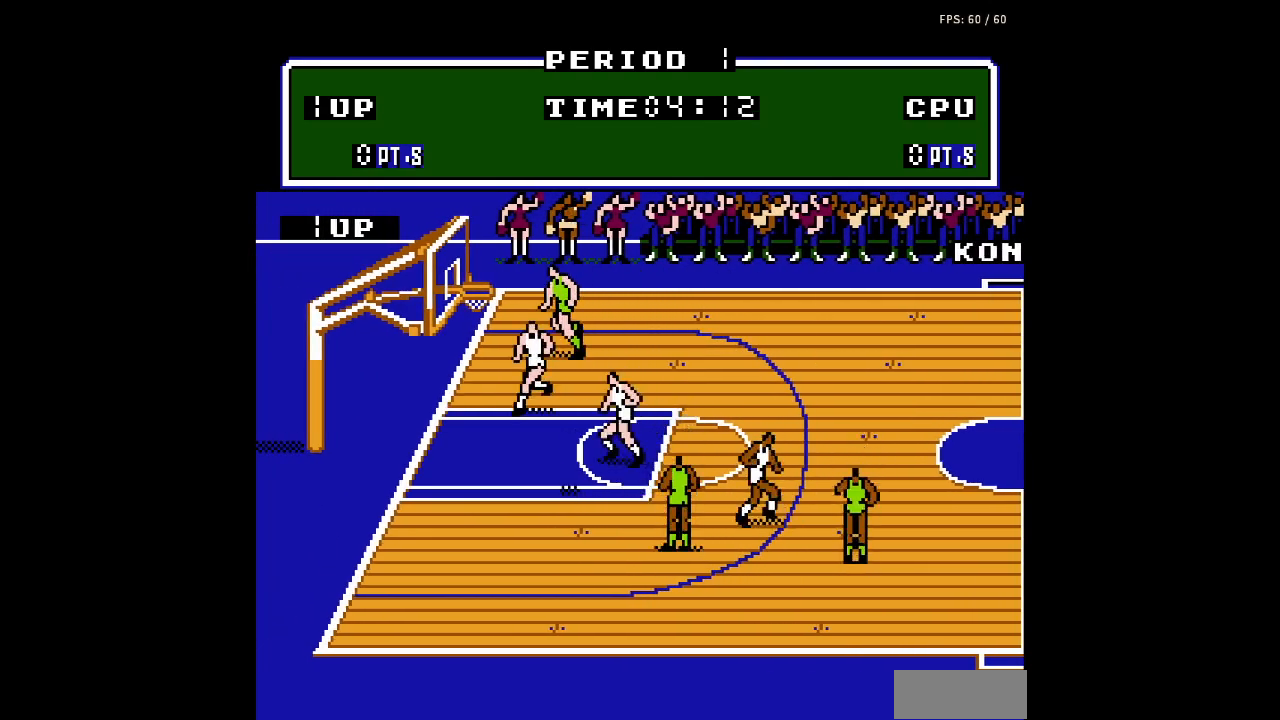
{"buttons": ["DPAD_DOWN"], "events": [[167, "DPAD_LEFT", "up"], [233, "A", "down"], [267, "DPAD_DOWN", "down"], [333, "A", "up"]]}
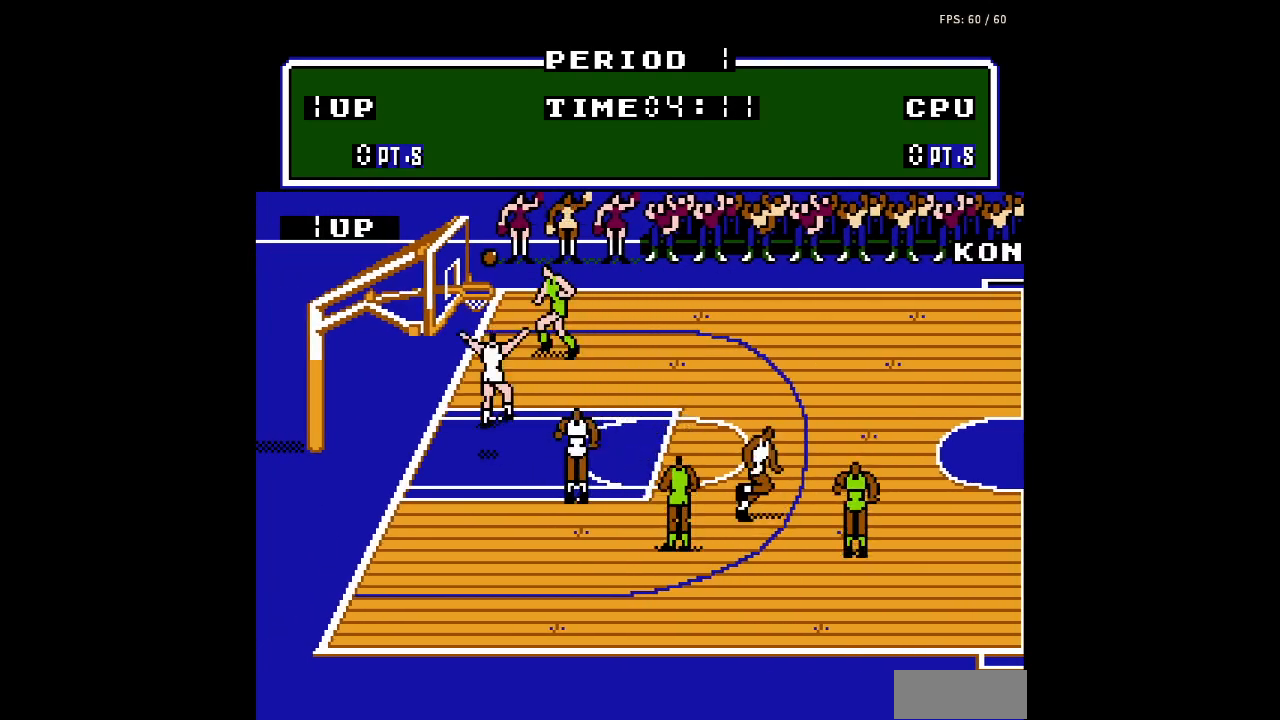
{"buttons": [], "events": [[233, "B", "down"], [333, "B", "up"], [367, "DPAD_DOWN", "up"]]}
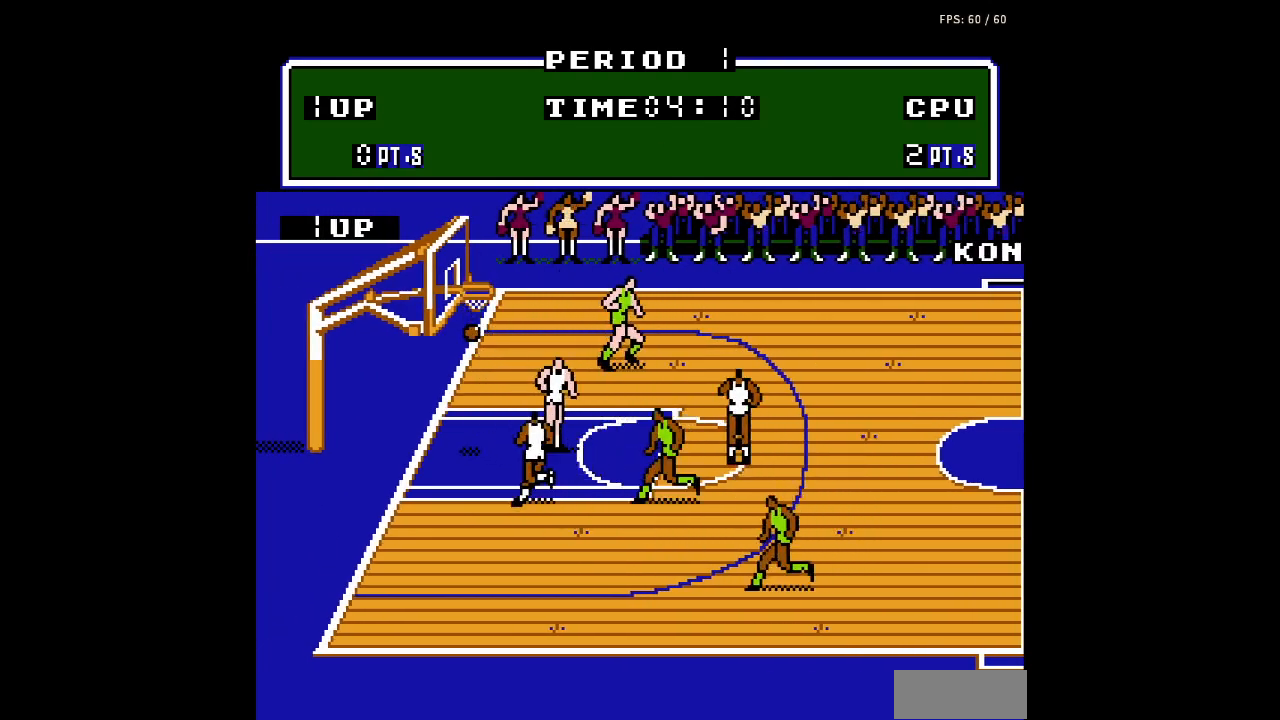
{"buttons": ["DPAD_DOWN", "DPAD_RIGHT"], "events": [[267, "DPAD_DOWN", "down"], [500, "DPAD_RIGHT", "down"]]}
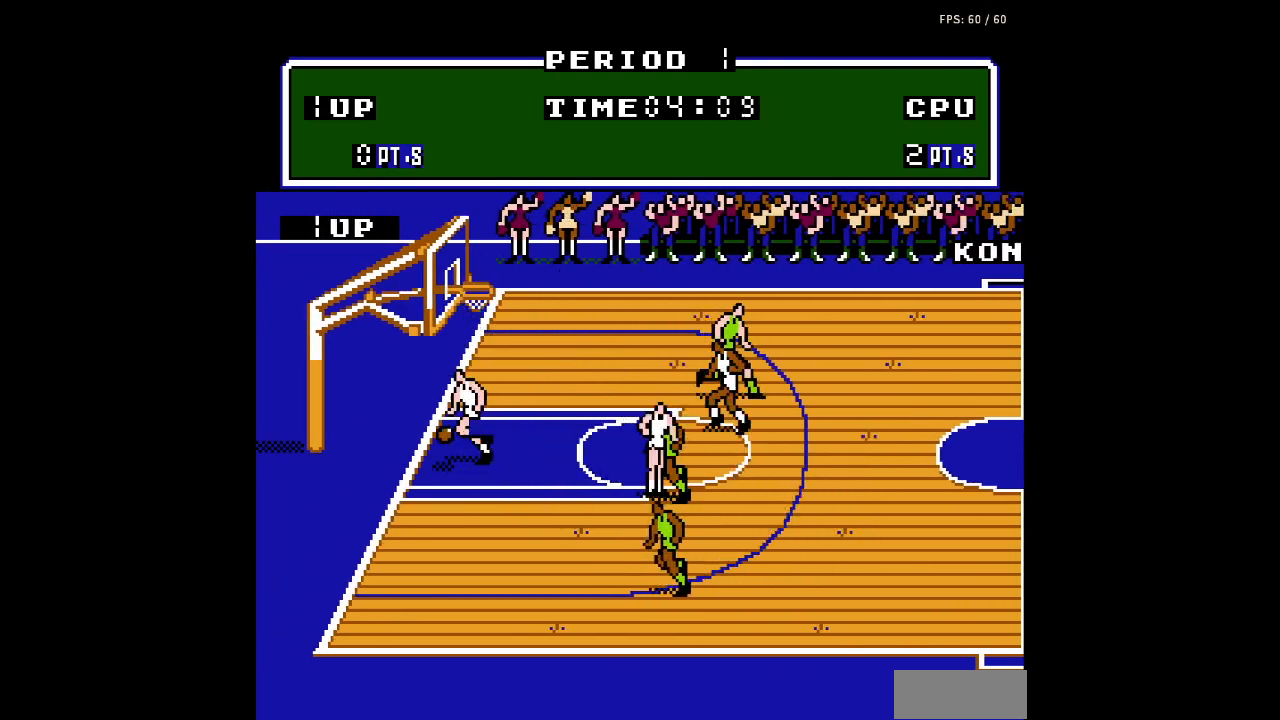
{"buttons": [], "events": [[33, "DPAD_DOWN", "up"], [67, "DPAD_RIGHT", "up"], [167, "A", "down"], [267, "A", "up"]]}
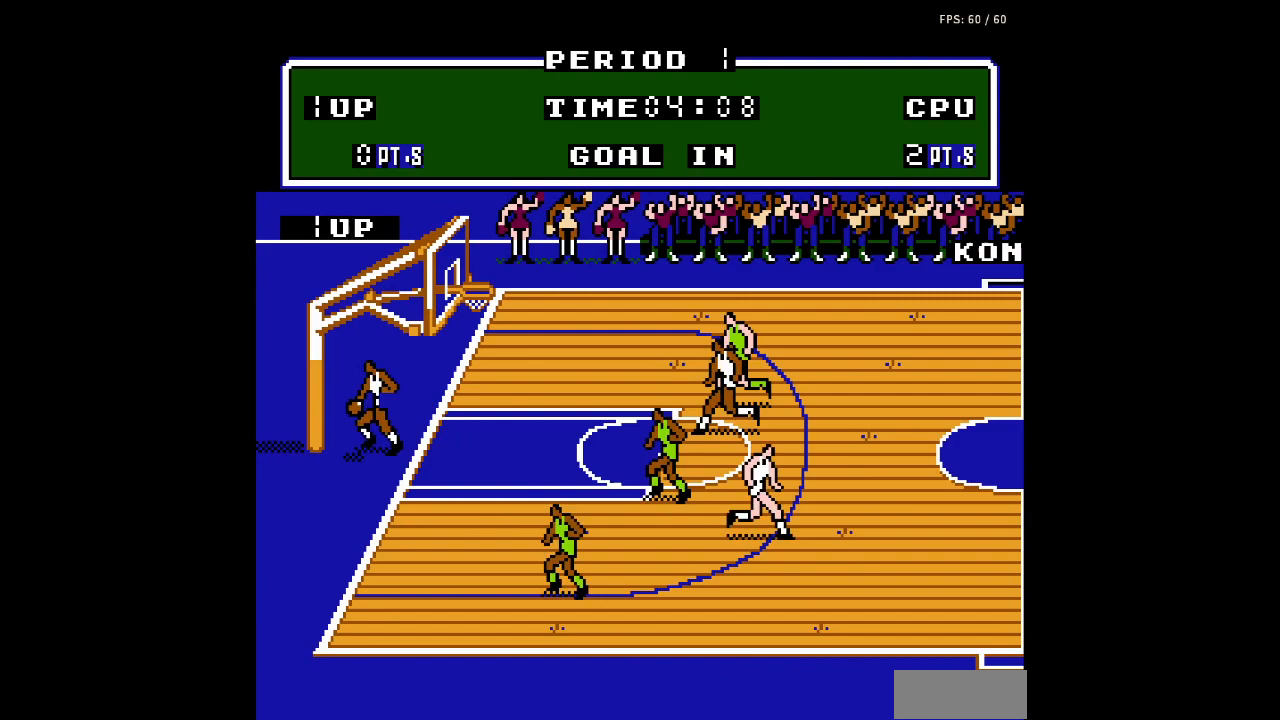
{"buttons": [], "events": [[167, "DPAD_RIGHT", "down"], [400, "B", "down"], [467, "DPAD_RIGHT", "up"], [500, "B", "up"]]}
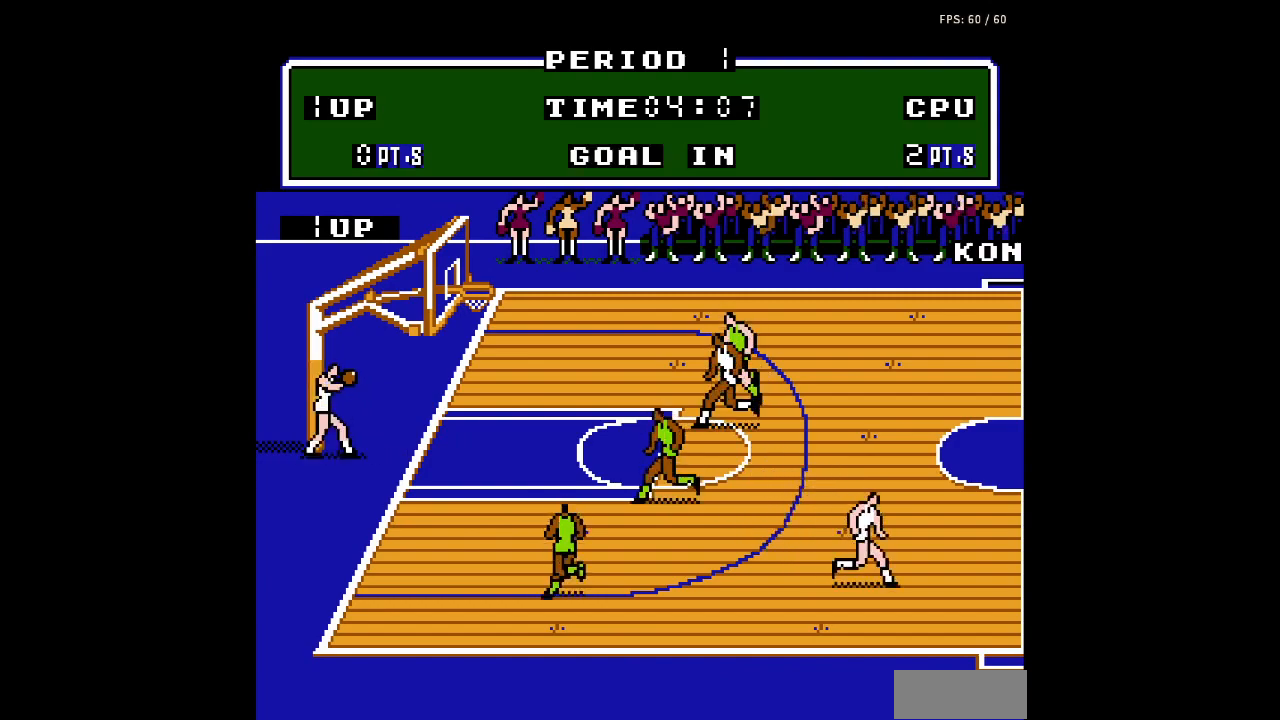
{"buttons": ["DPAD_RIGHT"], "events": [[300, "B", "down"], [333, "DPAD_RIGHT", "down"], [367, "B", "up"]]}
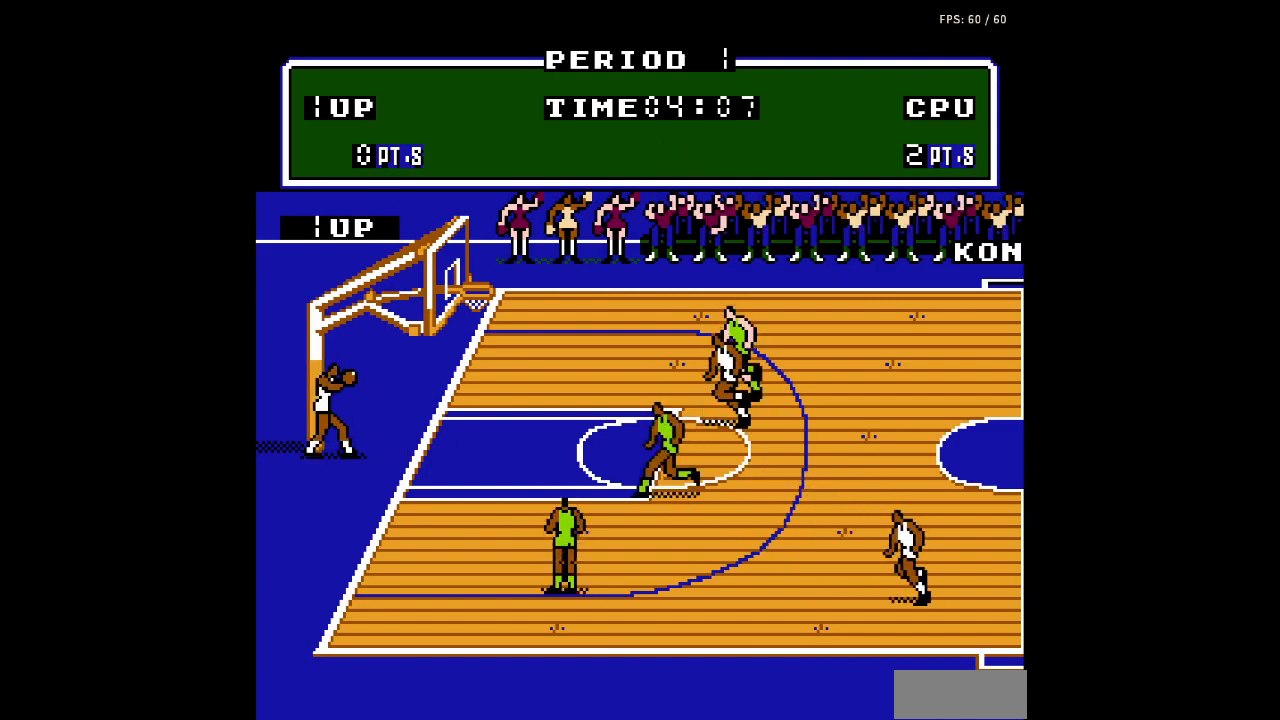
{"buttons": ["DPAD_RIGHT"], "events": [[100, "A", "down"], [233, "A", "up"]]}
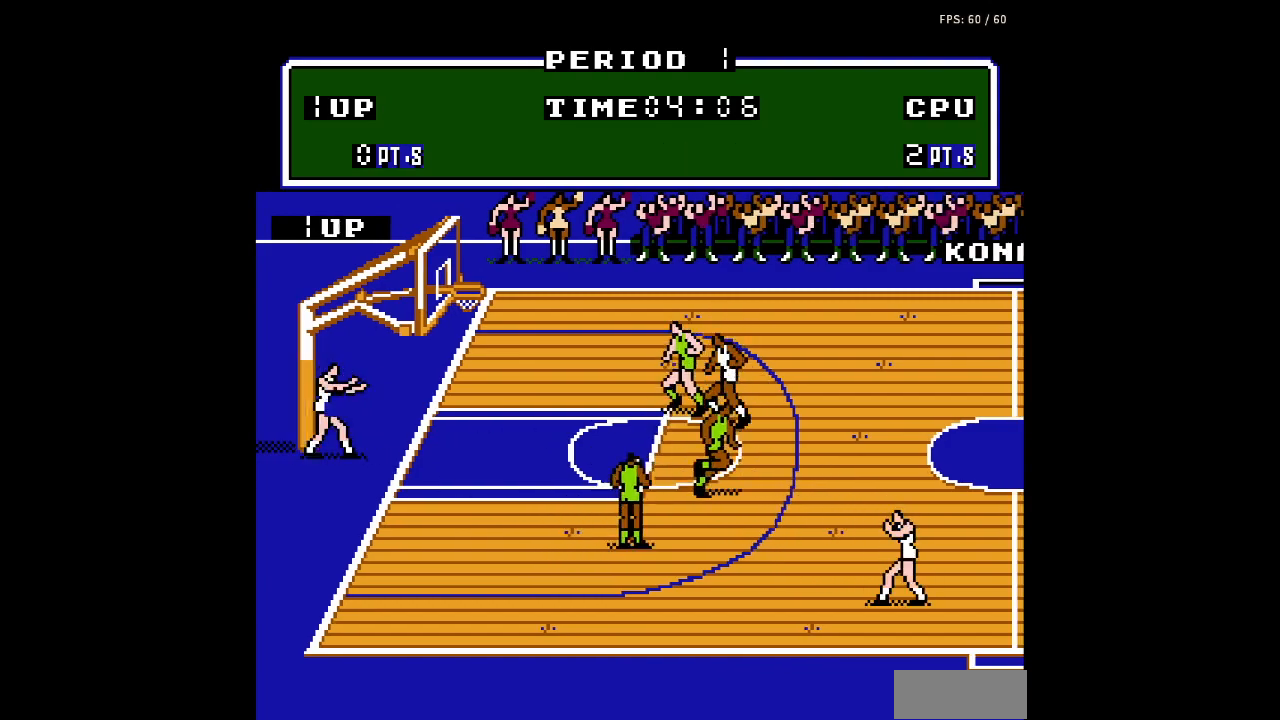
{"buttons": ["DPAD_RIGHT"], "events": []}
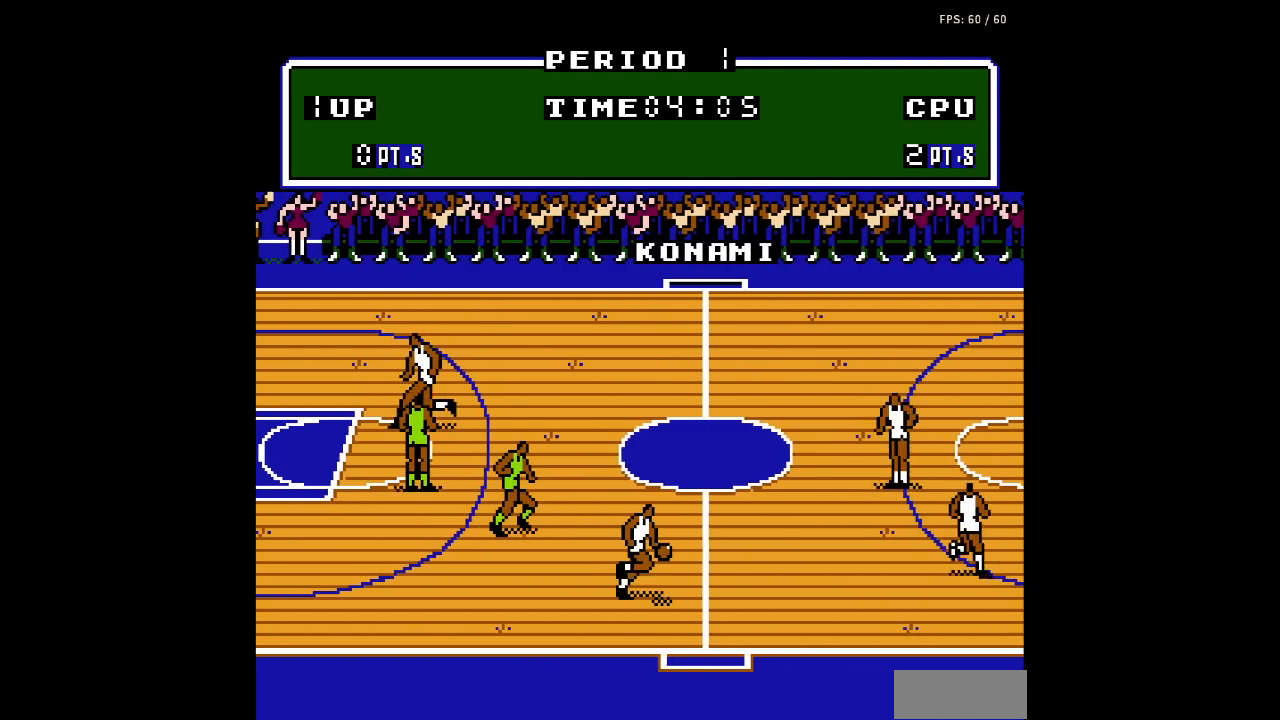
{"buttons": ["DPAD_RIGHT"], "events": []}
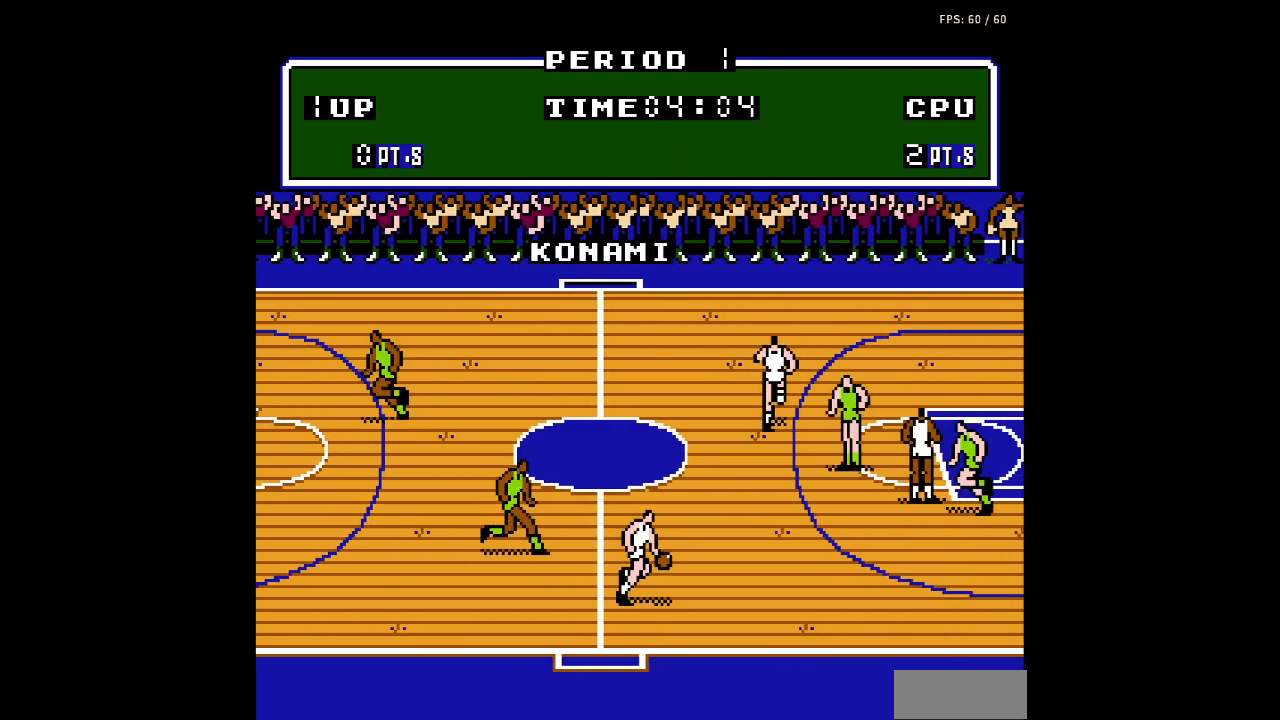
{"buttons": ["DPAD_RIGHT"], "events": []}
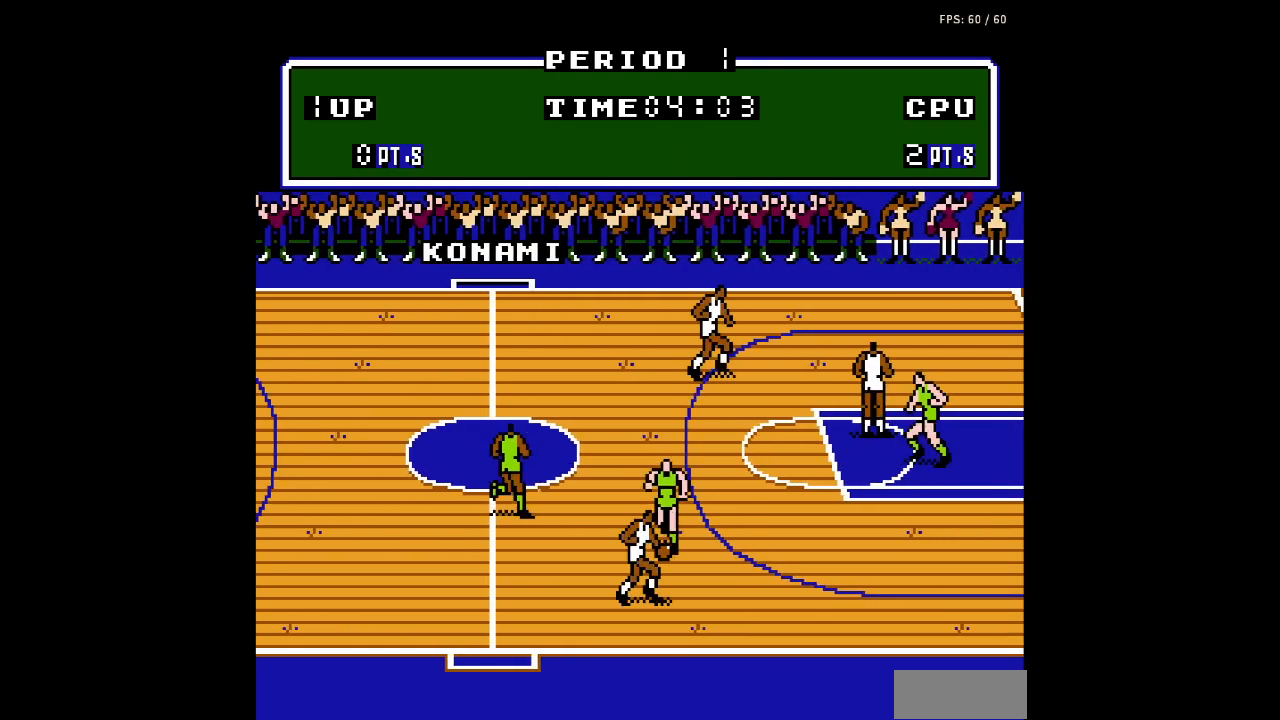
{"buttons": ["DPAD_RIGHT"], "events": [[33, "DPAD_DOWN", "down"], [200, "DPAD_DOWN", "up"]]}
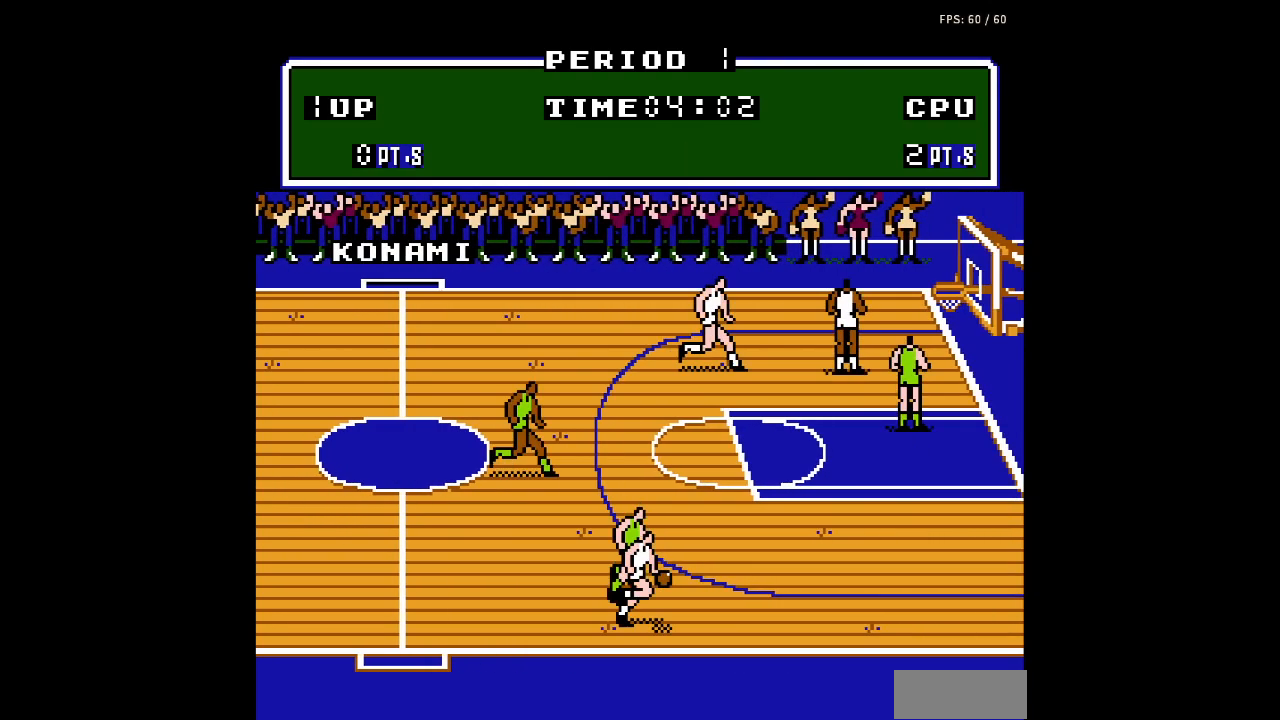
{"buttons": ["DPAD_RIGHT"], "events": []}
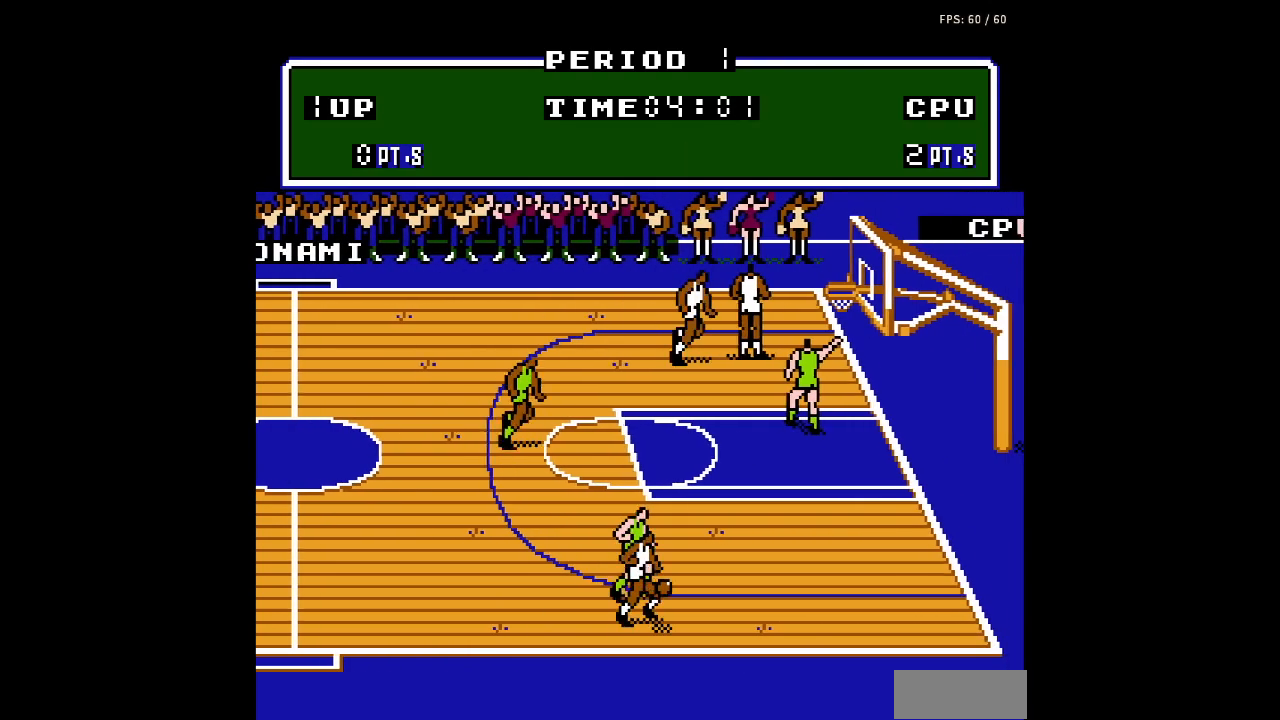
{"buttons": ["DPAD_UP", "DPAD_LEFT"], "events": [[333, "DPAD_RIGHT", "up"], [433, "DPAD_LEFT", "down"], [433, "DPAD_UP", "down"]]}
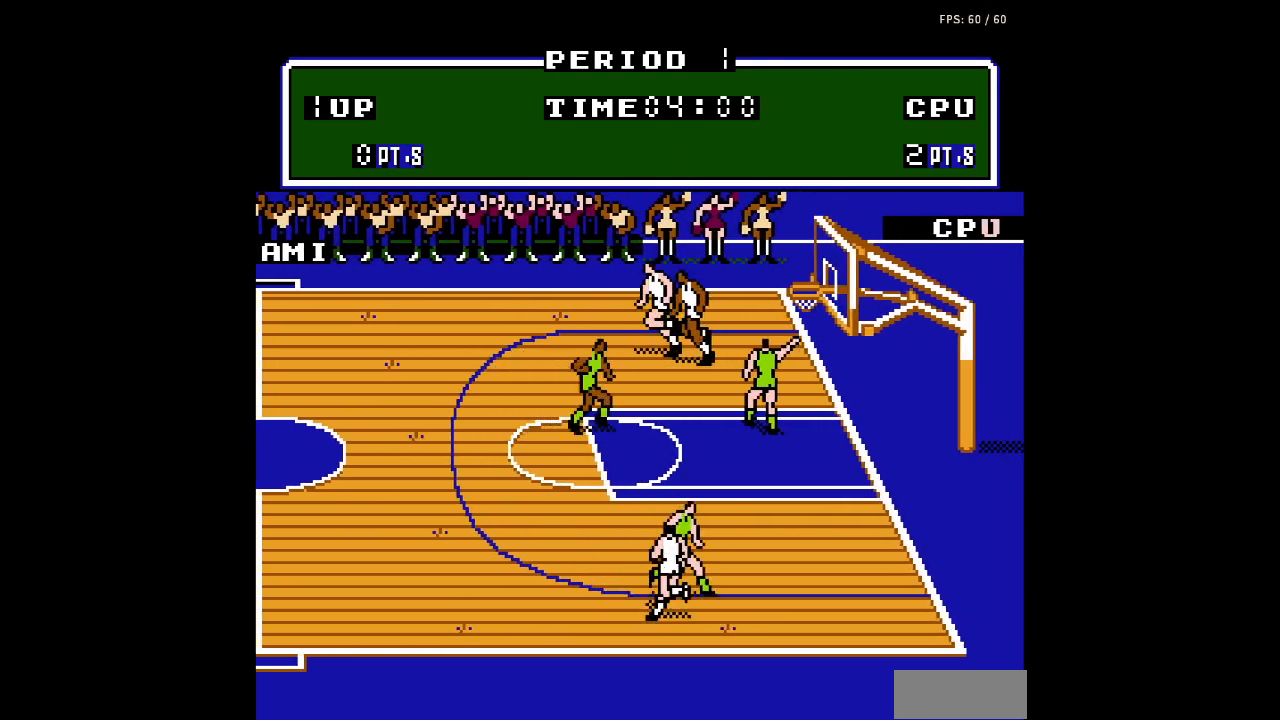
{"buttons": ["DPAD_UP", "DPAD_LEFT"], "events": [[33, "DPAD_UP", "up"], [367, "DPAD_UP", "down"]]}
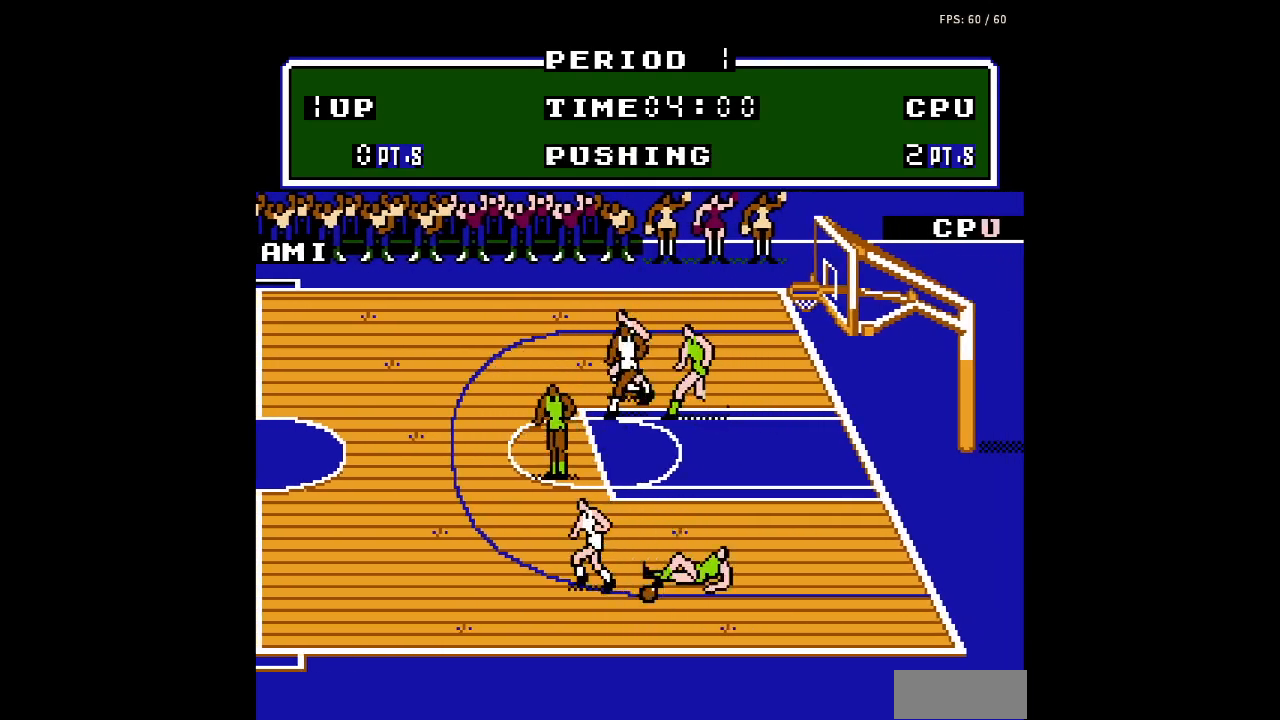
{"buttons": ["DPAD_RIGHT"], "events": [[100, "DPAD_LEFT", "up"], [167, "DPAD_RIGHT", "down"], [433, "DPAD_UP", "up"]]}
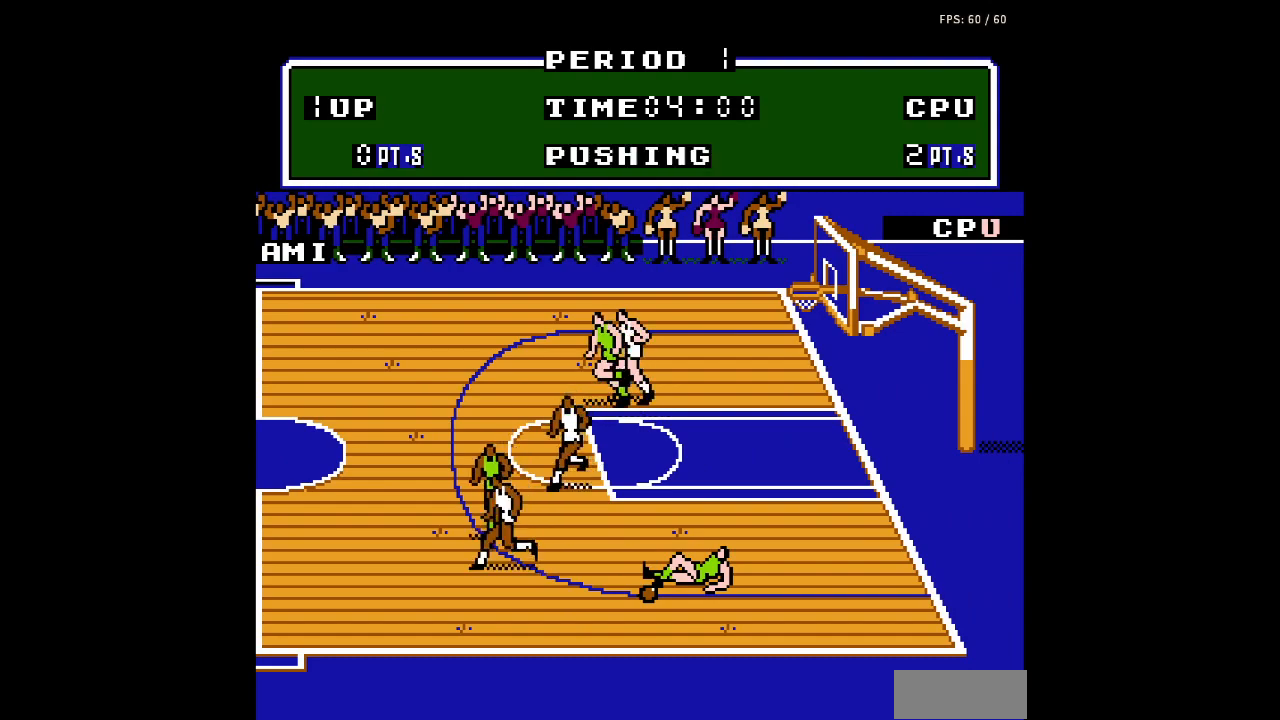
{"buttons": [], "events": [[133, "DPAD_RIGHT", "up"]]}
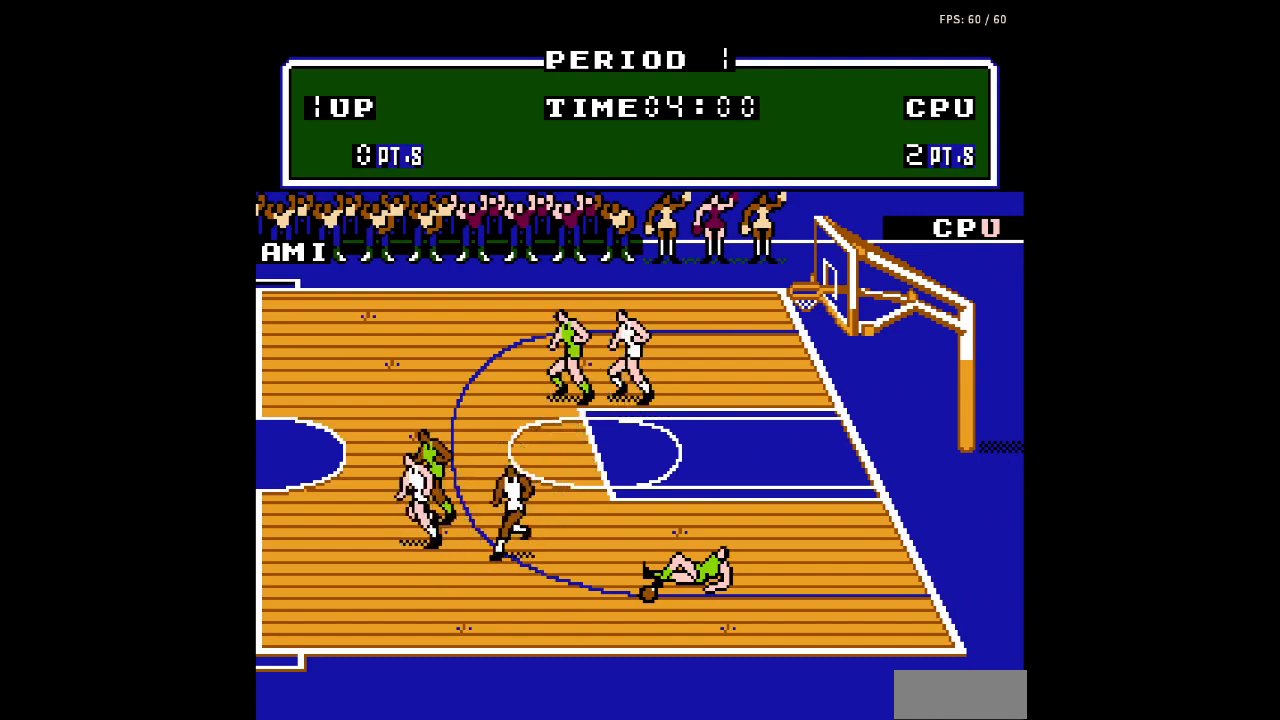
{"buttons": [], "events": []}
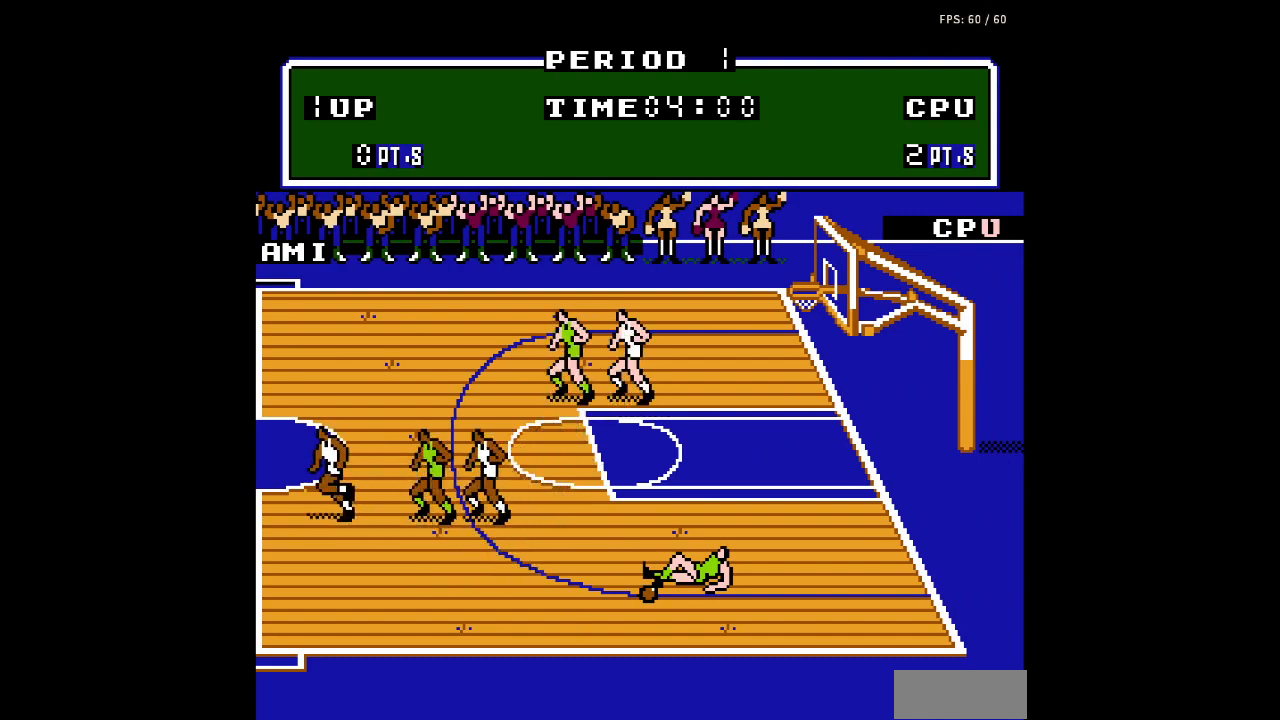
{"buttons": [], "events": []}
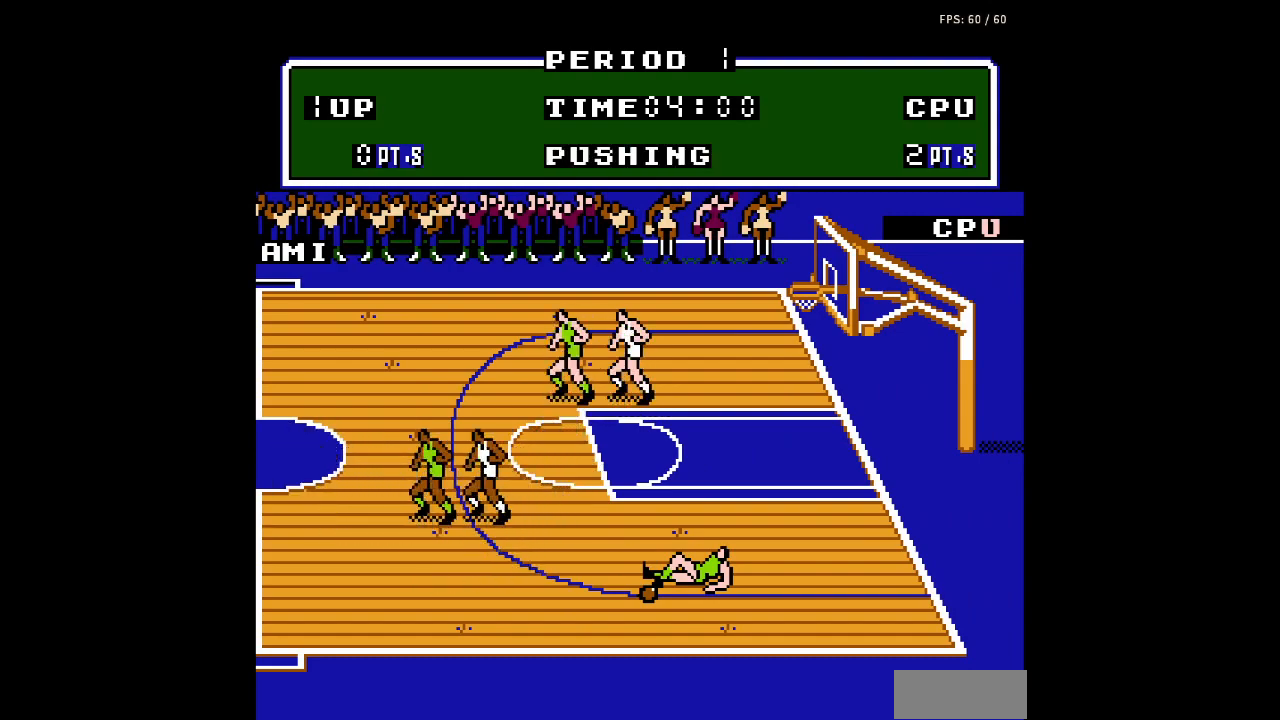
{"buttons": [], "events": []}
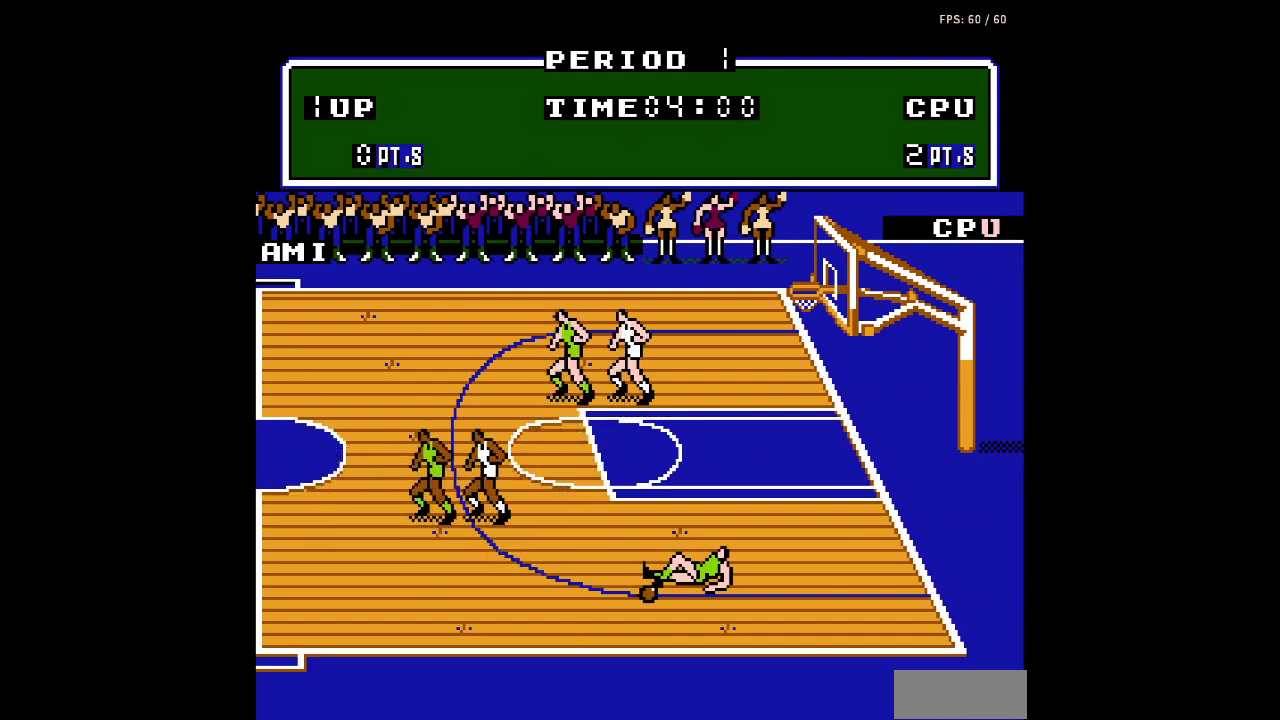
{"buttons": [], "events": [[33, "A", "down"], [200, "A", "up"]]}
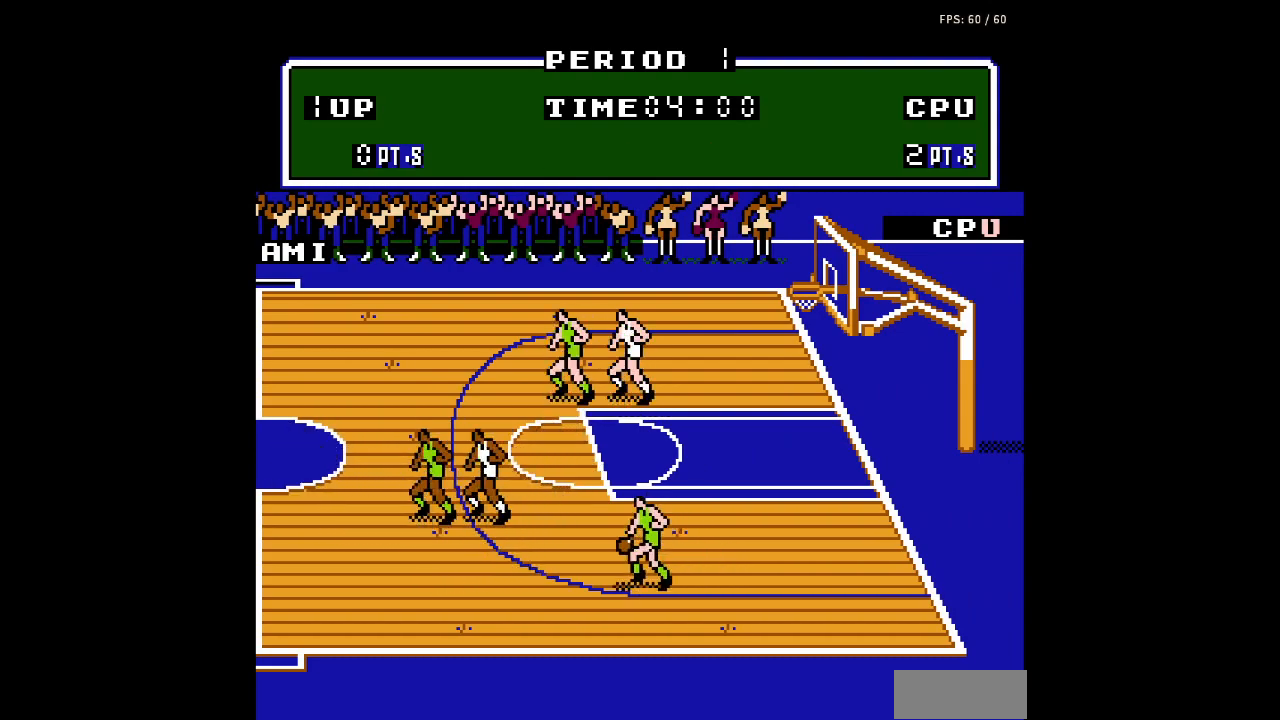
{"buttons": [], "events": []}
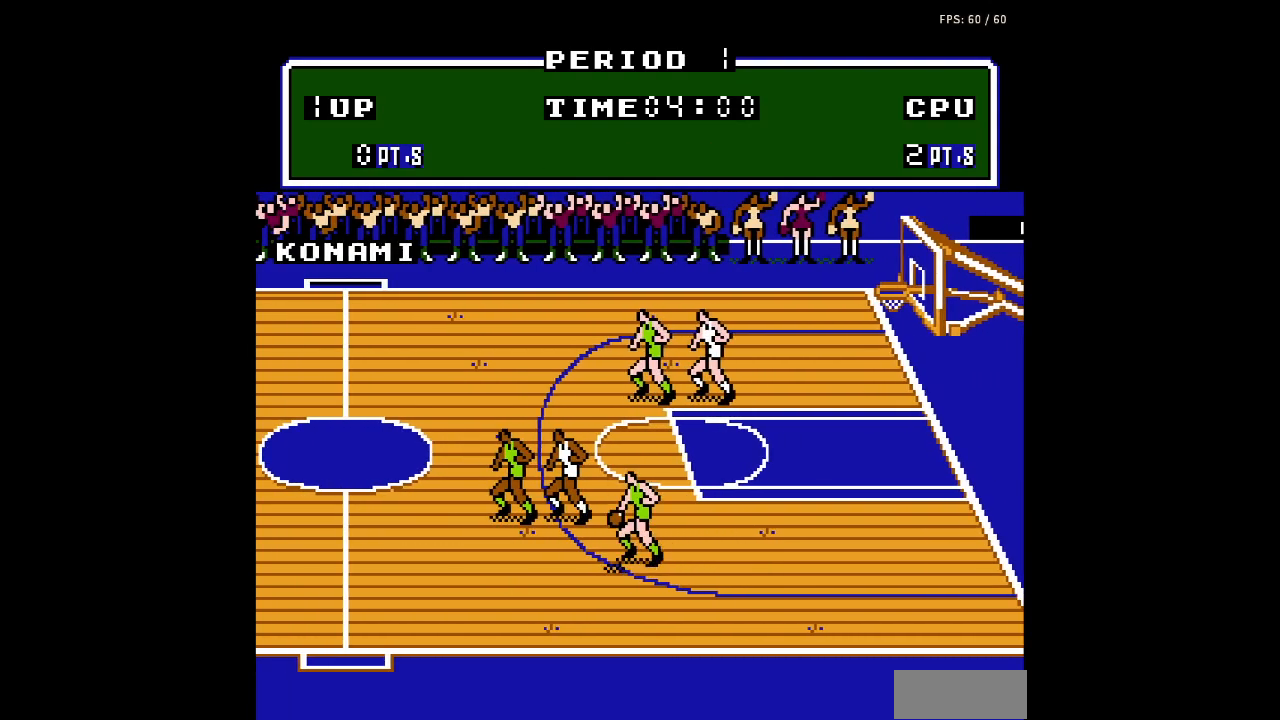
{"buttons": ["DPAD_DOWN", "DPAD_RIGHT"], "events": [[300, "DPAD_DOWN", "down"], [300, "DPAD_RIGHT", "down"]]}
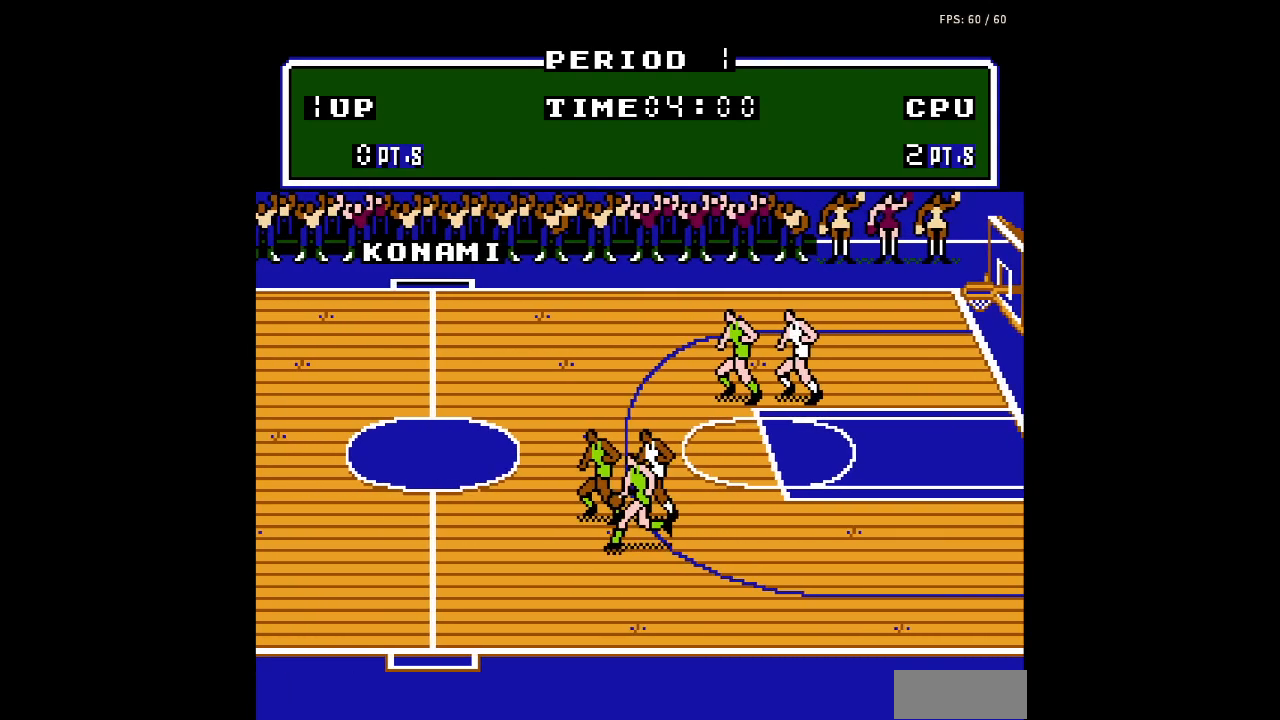
{"buttons": [], "events": [[33, "DPAD_DOWN", "up"], [67, "DPAD_RIGHT", "up"]]}